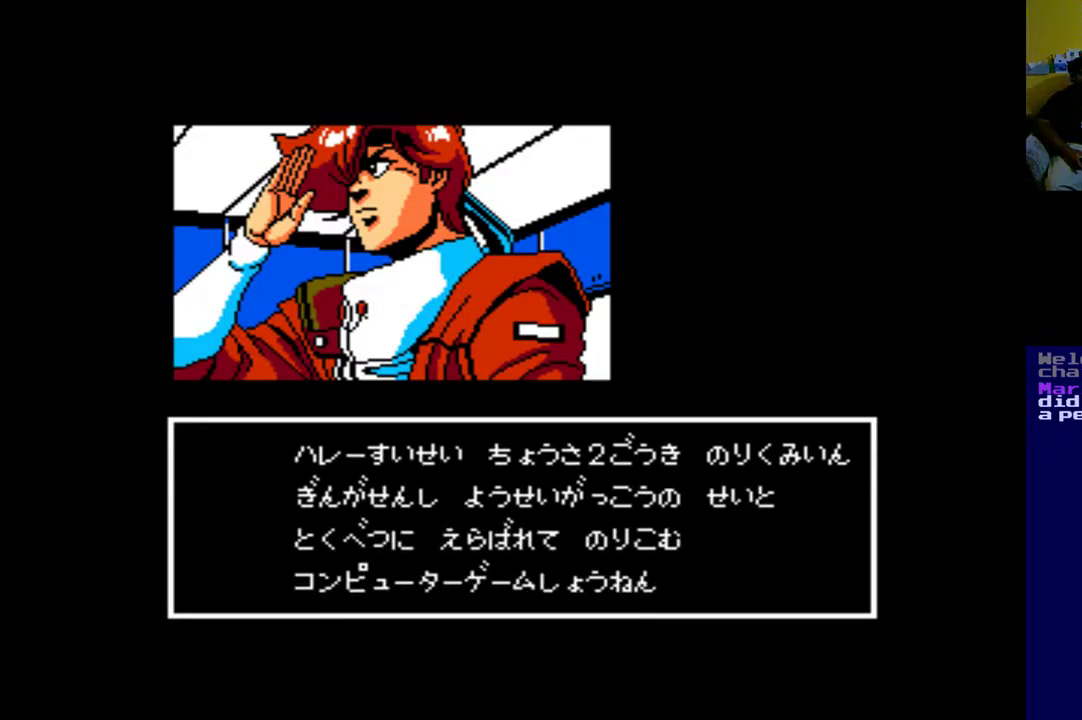
Gameplay with a controller (Xbox layout); each line is a JSON object with the inputs held at the frame after it. "events" lists button and stick changes between this image and that frame as [ms after this image, input, new state], when the widget could be followed in between. Not read: R2.
{"buttons": [], "left_stick": "center", "right_stick": "center", "events": []}
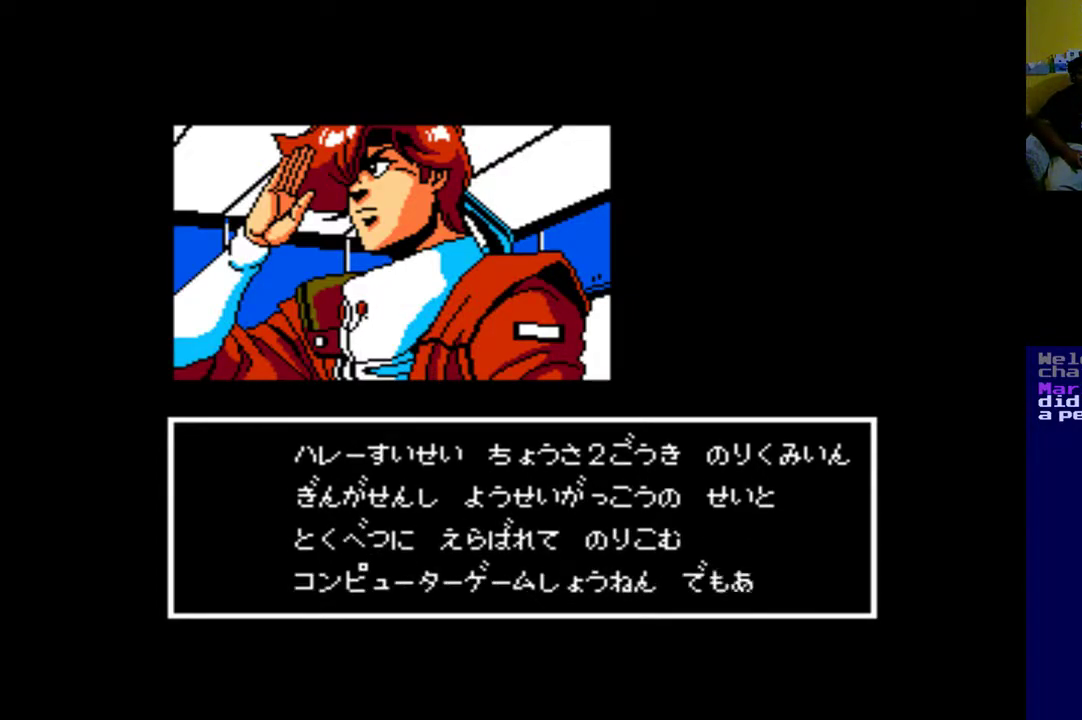
{"buttons": [], "left_stick": "center", "right_stick": "center", "events": [[183, "START", "down"], [283, "START", "up"]]}
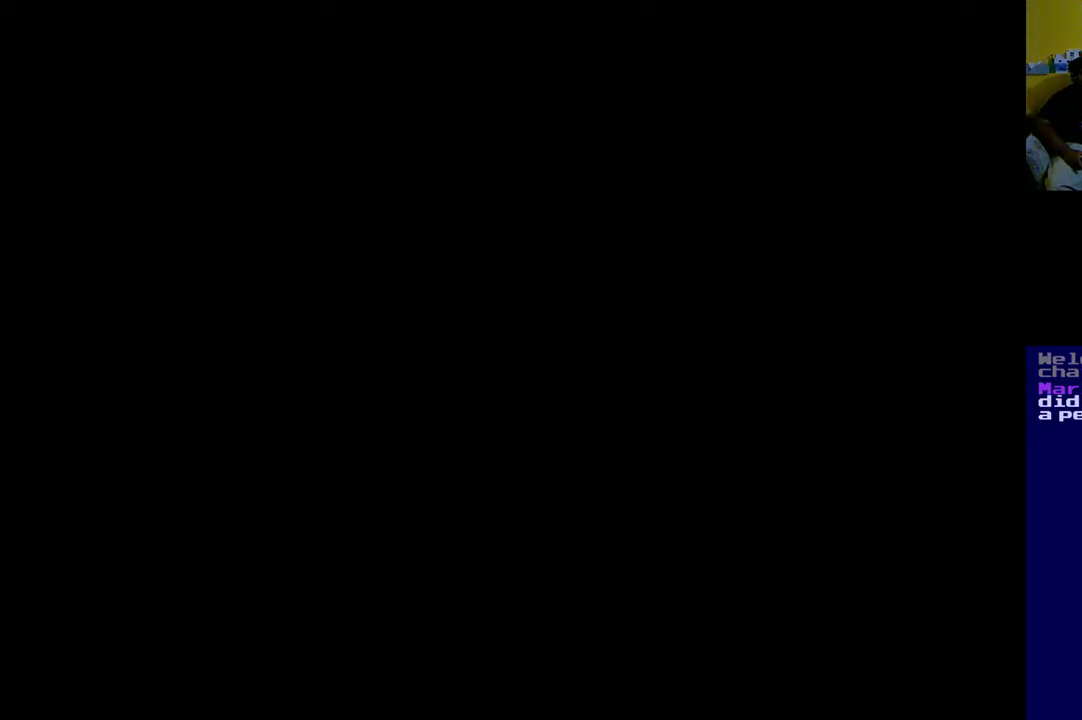
{"buttons": [], "left_stick": "center", "right_stick": "center", "events": []}
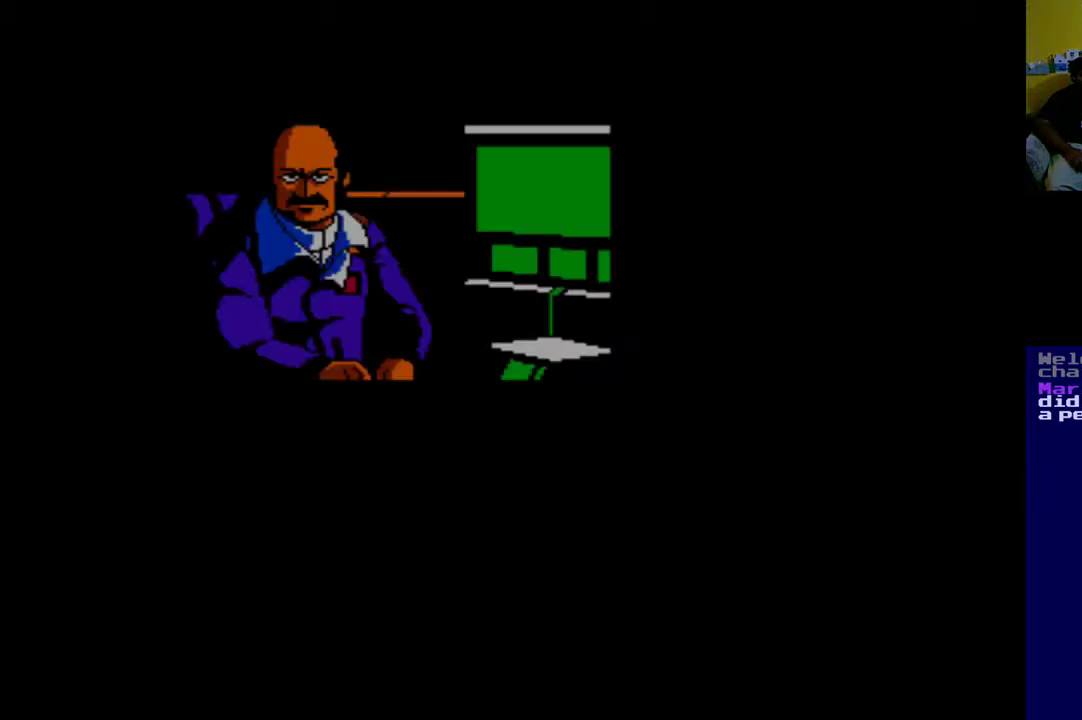
{"buttons": [], "left_stick": "center", "right_stick": "center", "events": []}
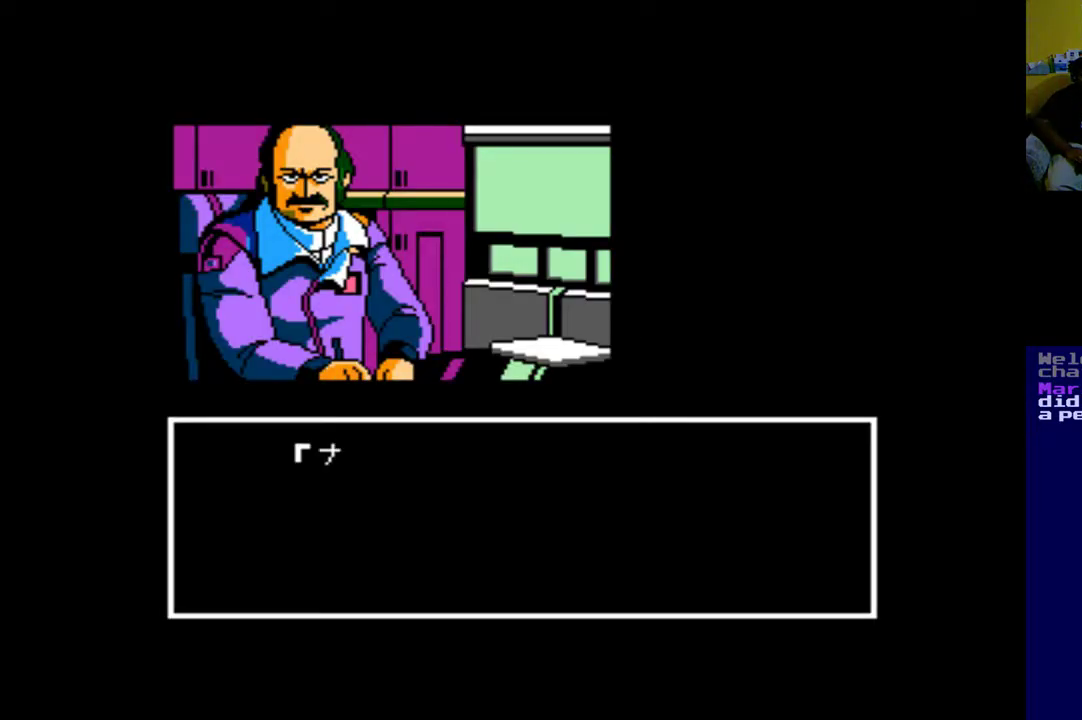
{"buttons": [], "left_stick": "center", "right_stick": "center", "events": []}
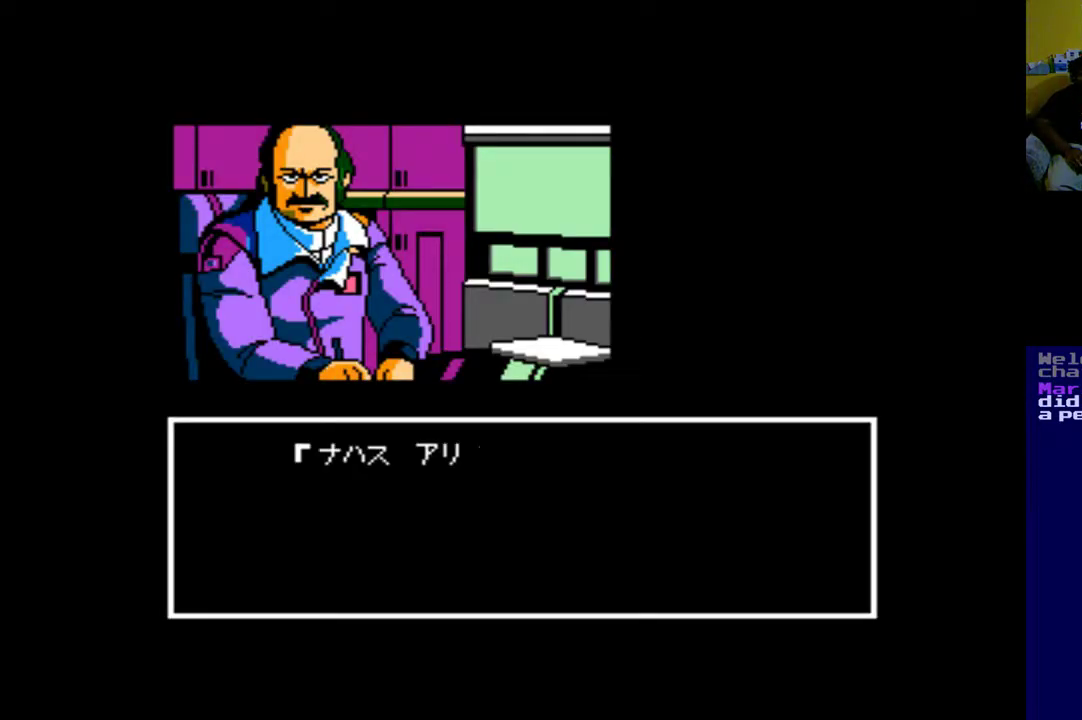
{"buttons": [], "left_stick": "center", "right_stick": "center", "events": []}
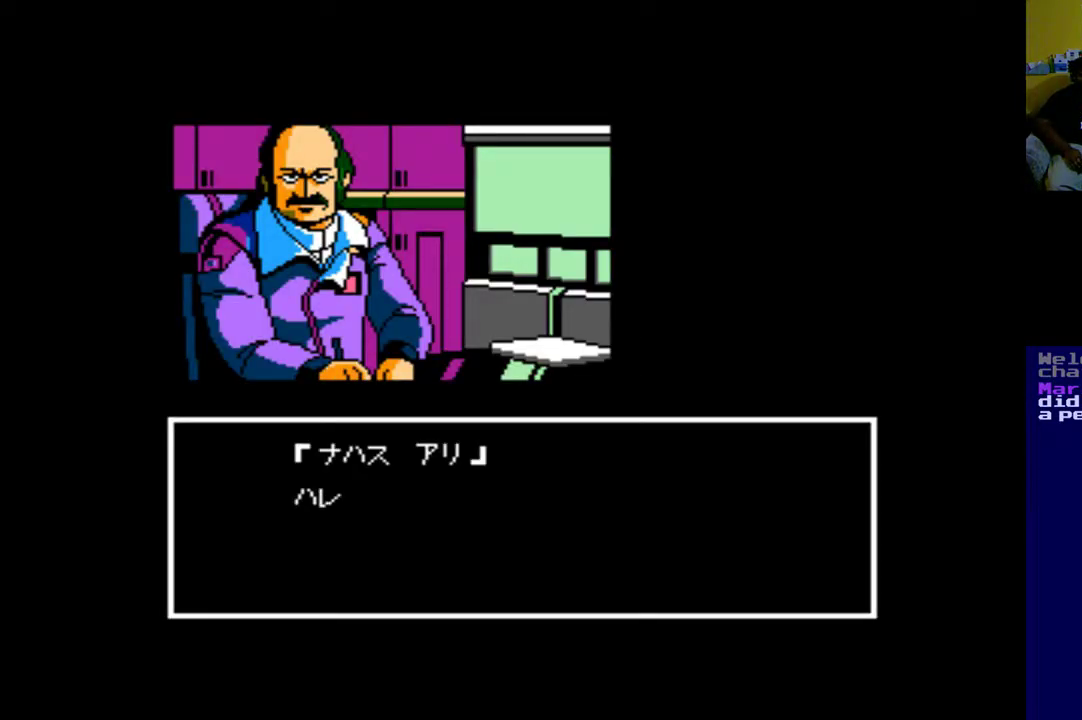
{"buttons": ["B"], "left_stick": "center", "right_stick": "center", "events": [[350, "B", "down"]]}
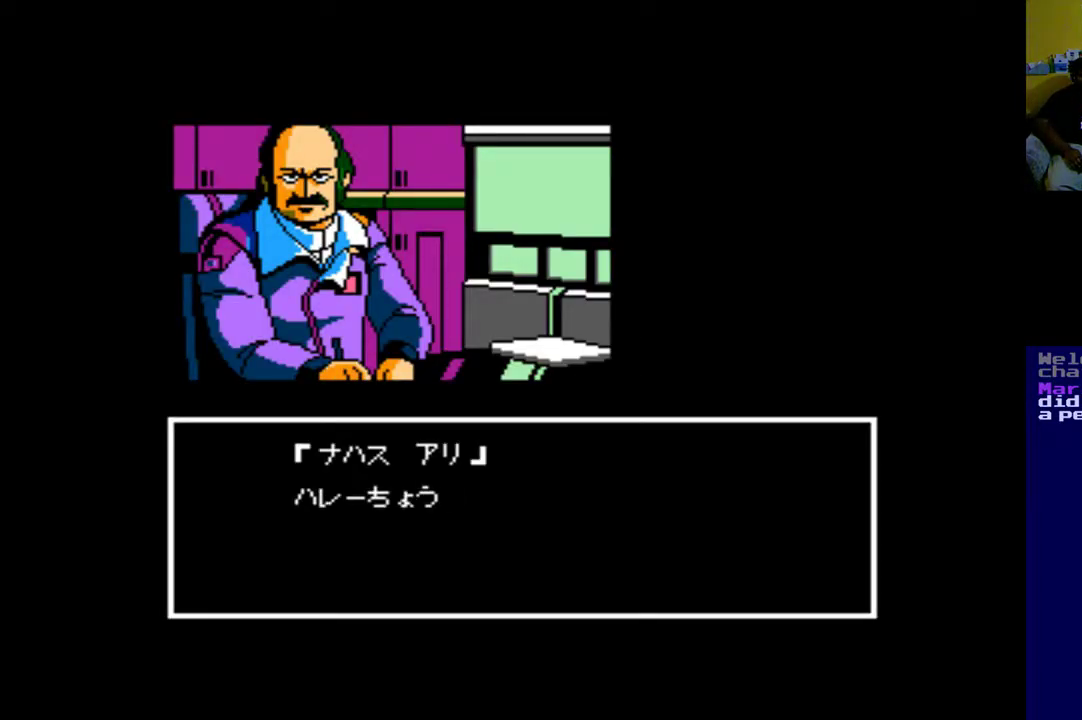
{"buttons": [], "left_stick": "center", "right_stick": "center", "events": [[50, "B", "up"], [150, "B", "down"], [250, "B", "up"], [417, "A", "down"], [417, "B", "down"], [483, "A", "up"], [483, "B", "up"]]}
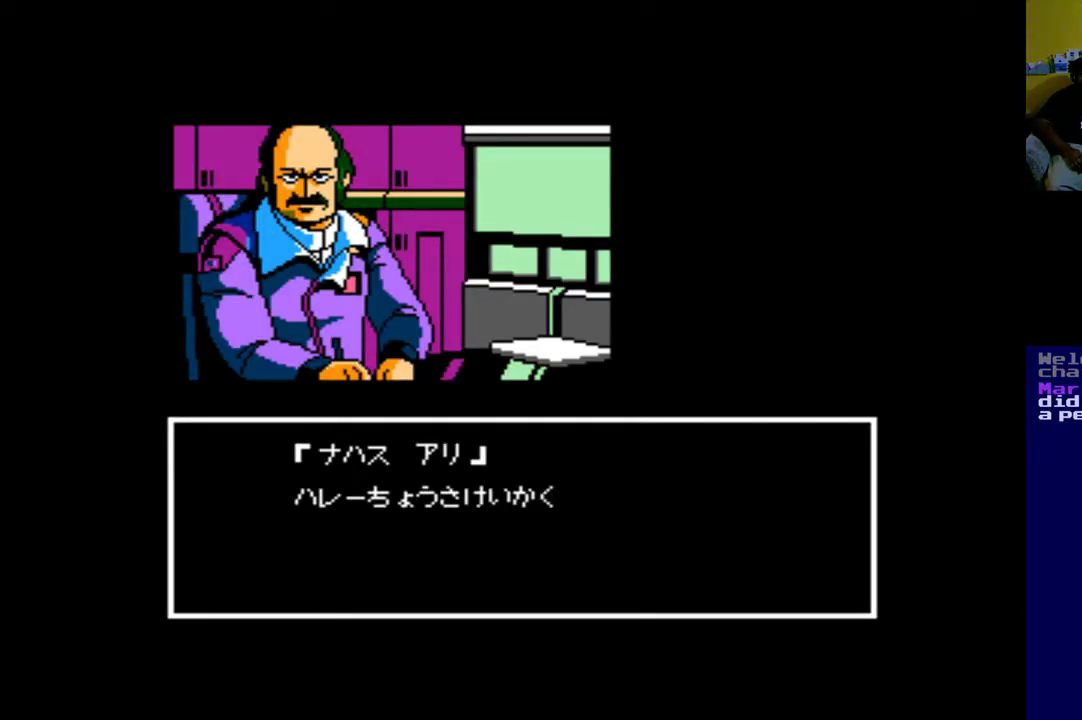
{"buttons": ["A"], "left_stick": "center", "right_stick": "center", "events": [[150, "B", "down"], [183, "A", "down"], [250, "A", "up"], [250, "B", "up"], [383, "A", "down"]]}
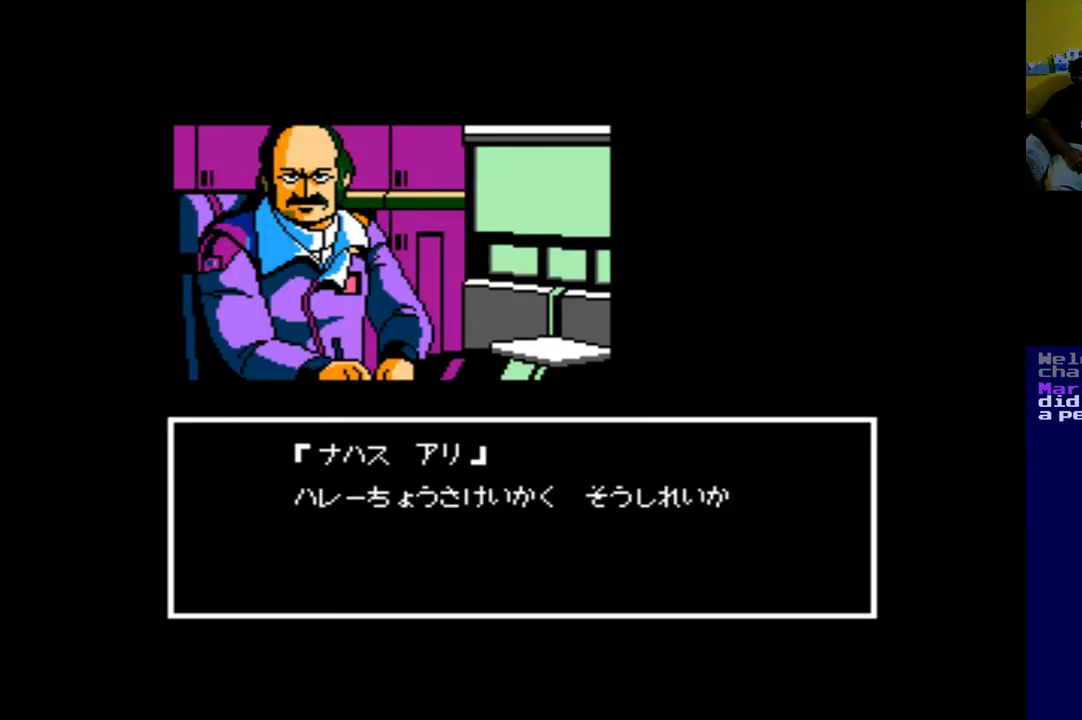
{"buttons": [], "left_stick": "center", "right_stick": "center", "events": [[83, "A", "up"]]}
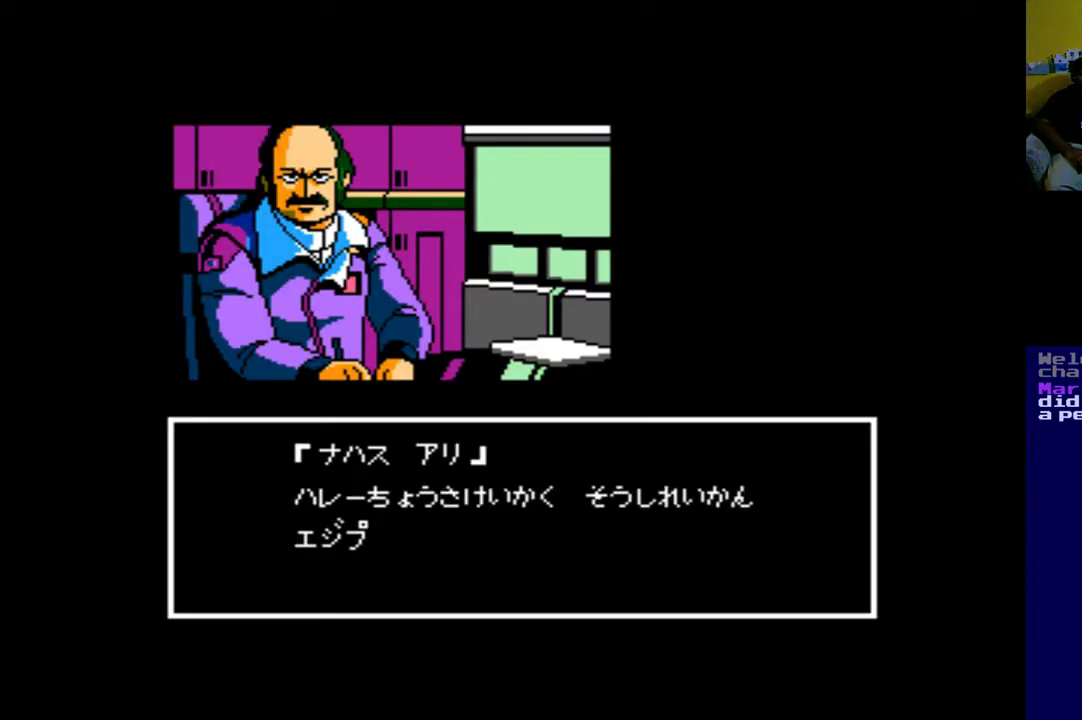
{"buttons": [], "left_stick": "center", "right_stick": "center", "events": [[117, "B", "down"], [317, "B", "up"]]}
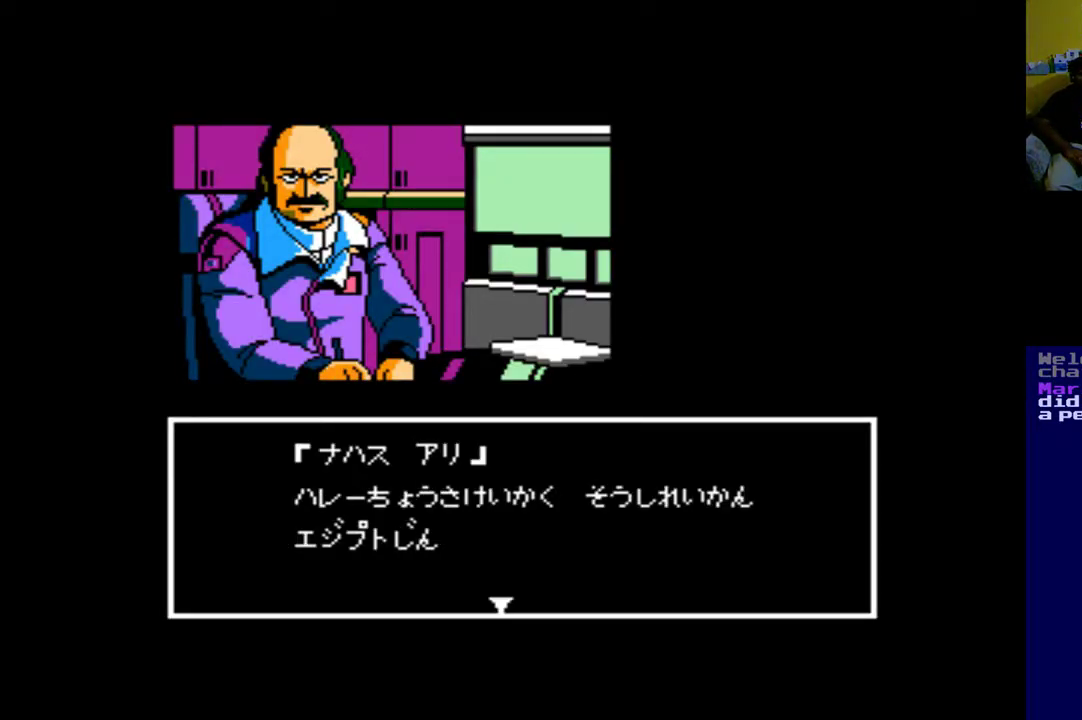
{"buttons": [], "left_stick": "center", "right_stick": "center", "events": [[50, "B", "down"], [250, "B", "up"]]}
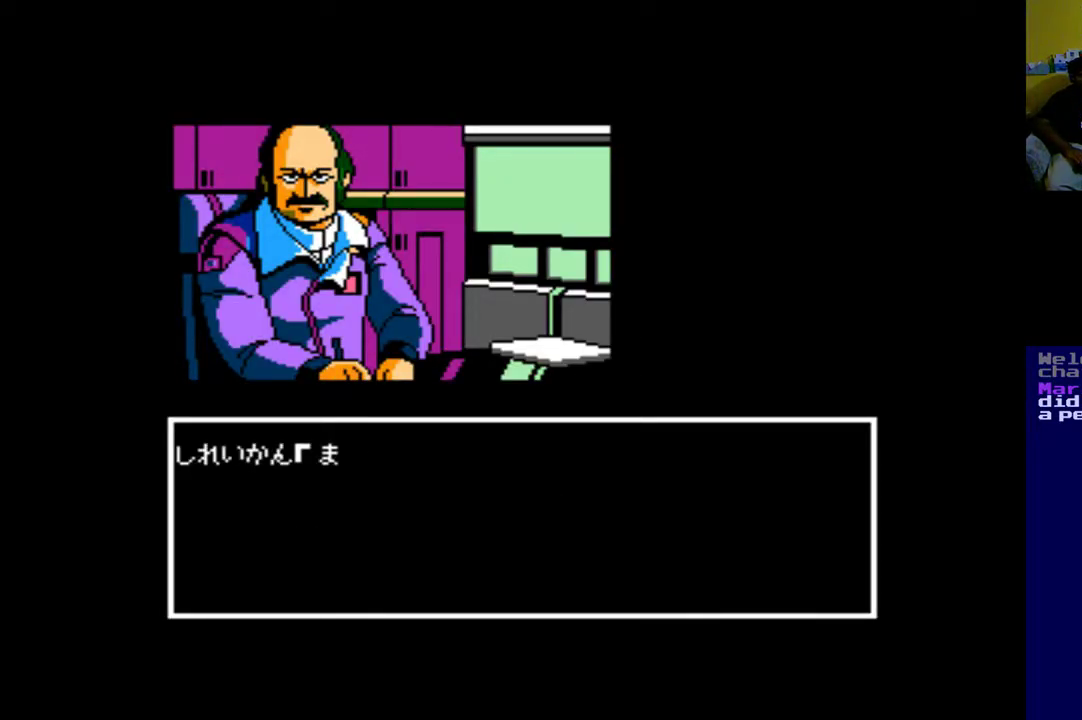
{"buttons": [], "left_stick": "up", "right_stick": "center", "events": [[117, "B", "down"], [283, "left_stick", "right"], [317, "B", "up"], [483, "left_stick", "up"]]}
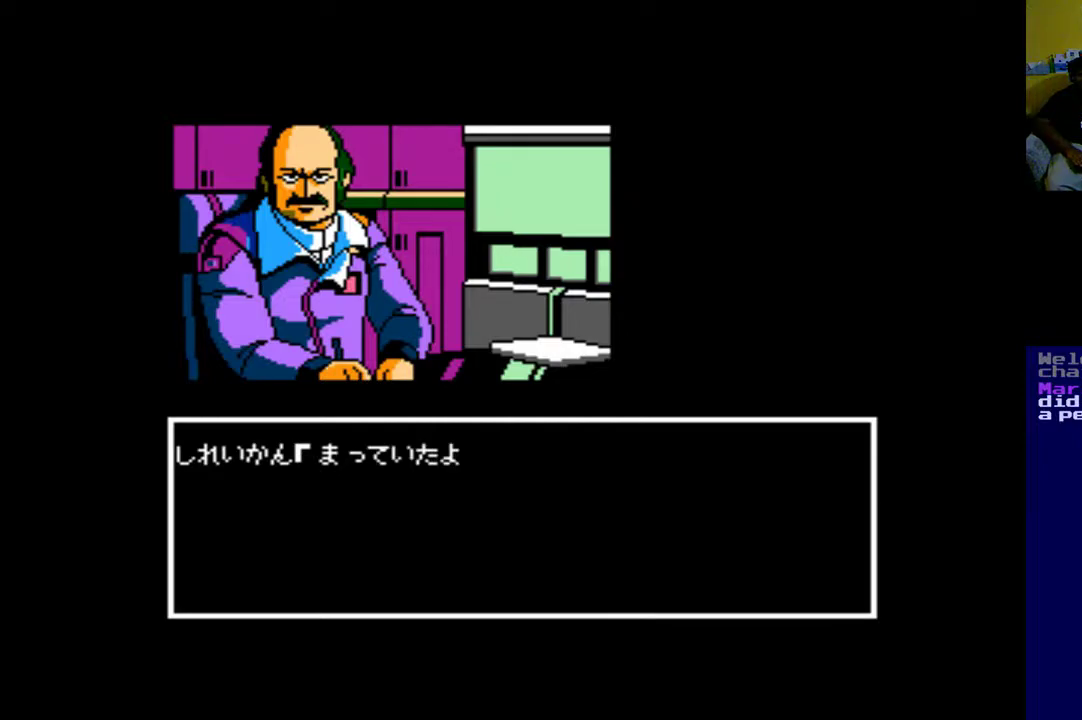
{"buttons": [], "left_stick": "down", "right_stick": "center", "events": [[183, "left_stick", "right"], [250, "left_stick", "down-right"], [450, "left_stick", "down"]]}
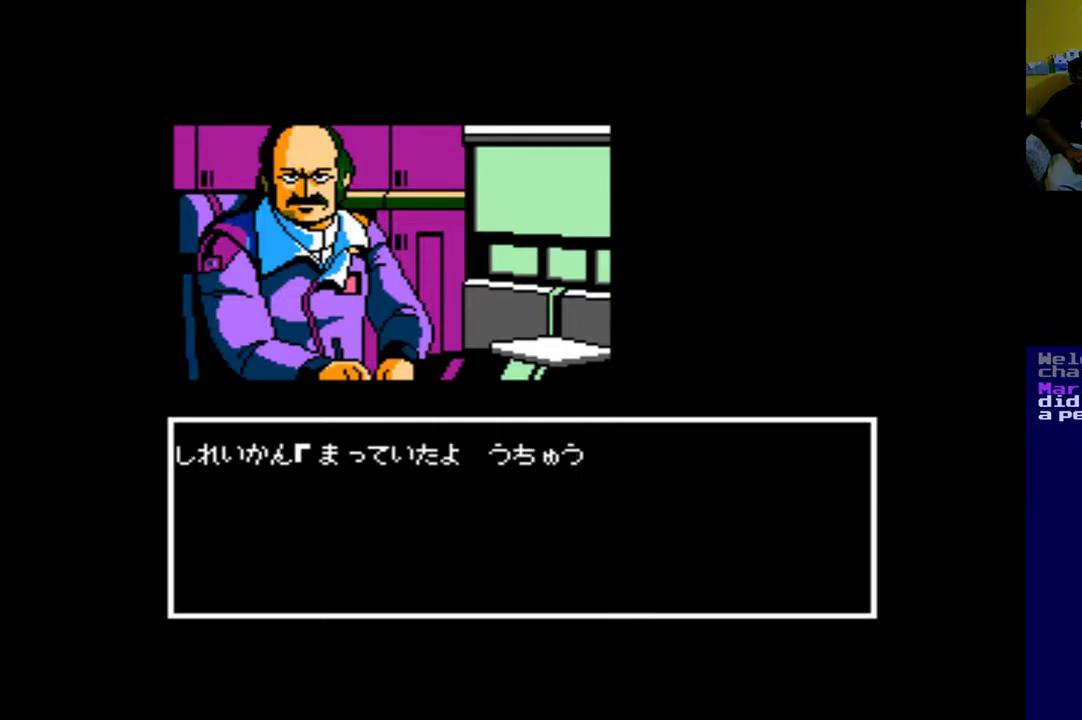
{"buttons": [], "left_stick": "right", "right_stick": "center", "events": [[183, "left_stick", "center"], [317, "left_stick", "right"]]}
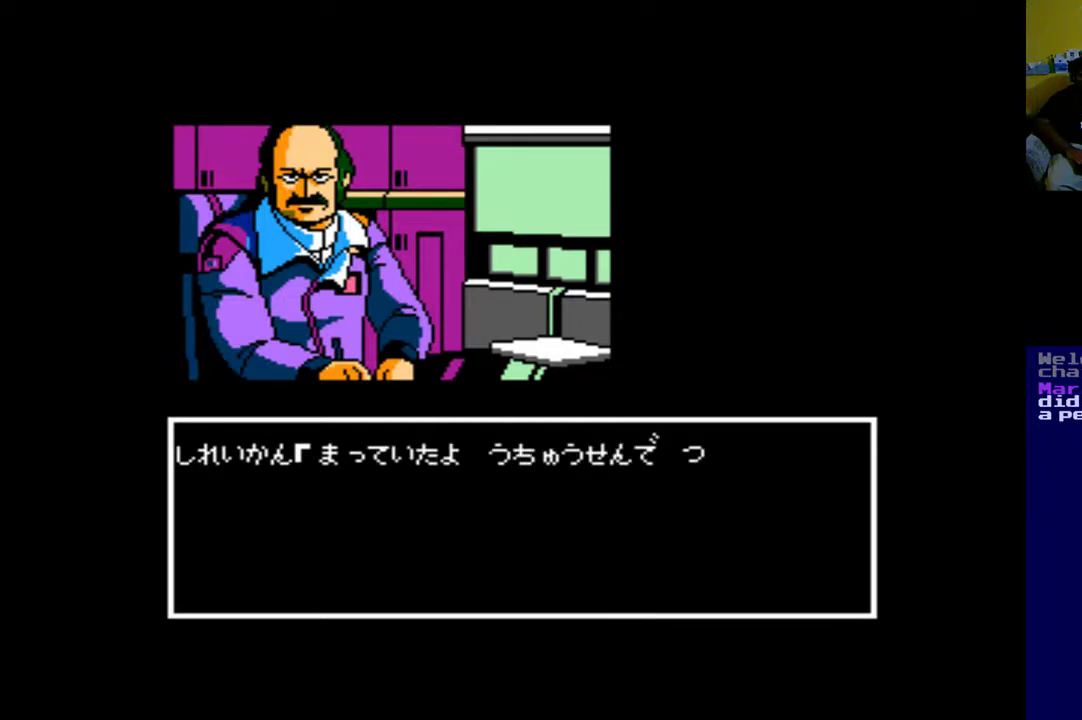
{"buttons": [], "left_stick": "down", "right_stick": "right", "events": [[183, "left_stick", "up-right"], [283, "left_stick", "right"], [317, "right_stick", "right"], [383, "left_stick", "down-right"], [483, "left_stick", "down"]]}
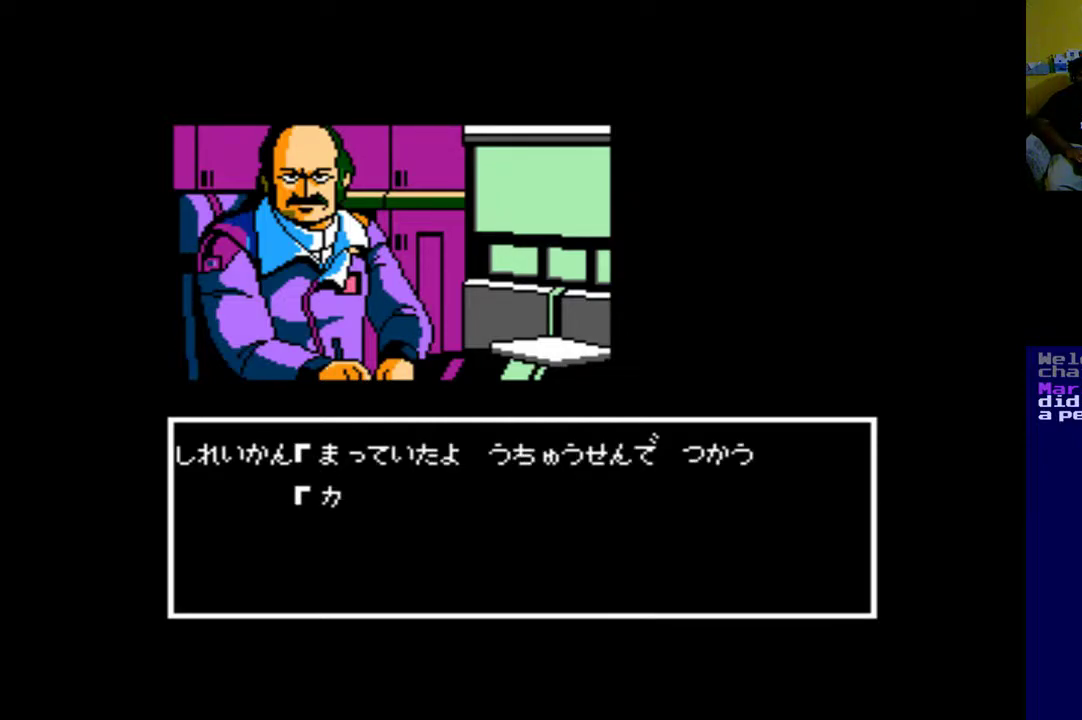
{"buttons": [], "left_stick": "right", "right_stick": "down", "events": [[183, "left_stick", "left"], [250, "left_stick", "up-left"], [250, "right_stick", "down"], [383, "left_stick", "right"]]}
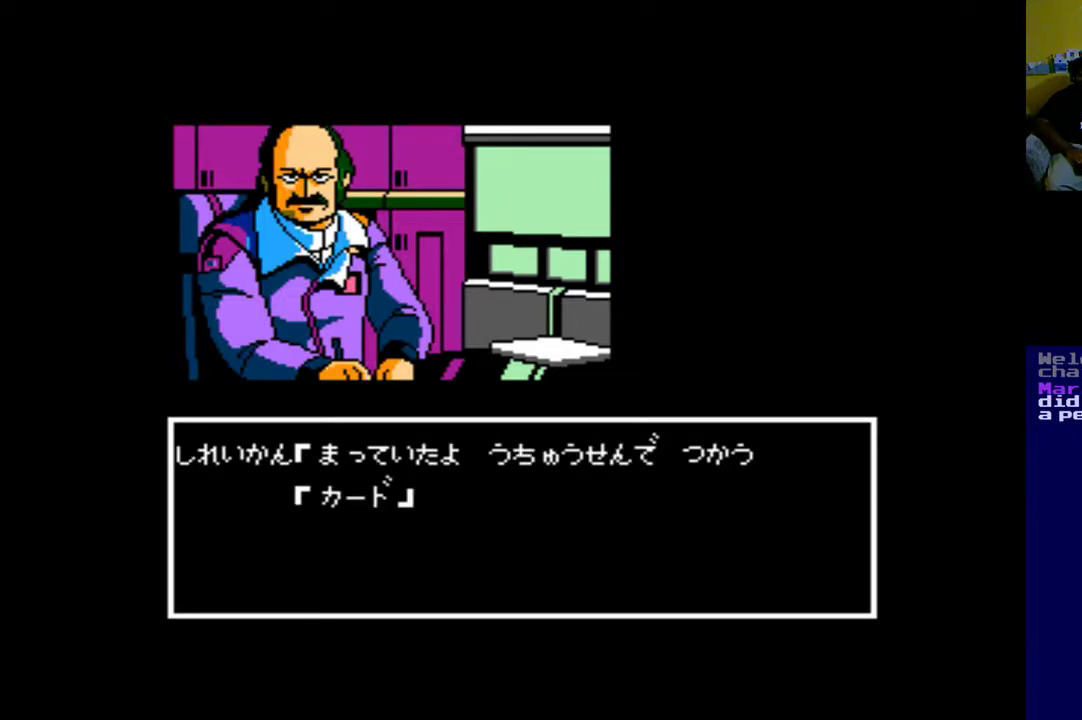
{"buttons": [], "left_stick": "center", "right_stick": "center", "events": [[50, "right_stick", "center"], [83, "L3", "down"], [183, "left_stick", "down"], [250, "L3", "up"], [450, "left_stick", "center"]]}
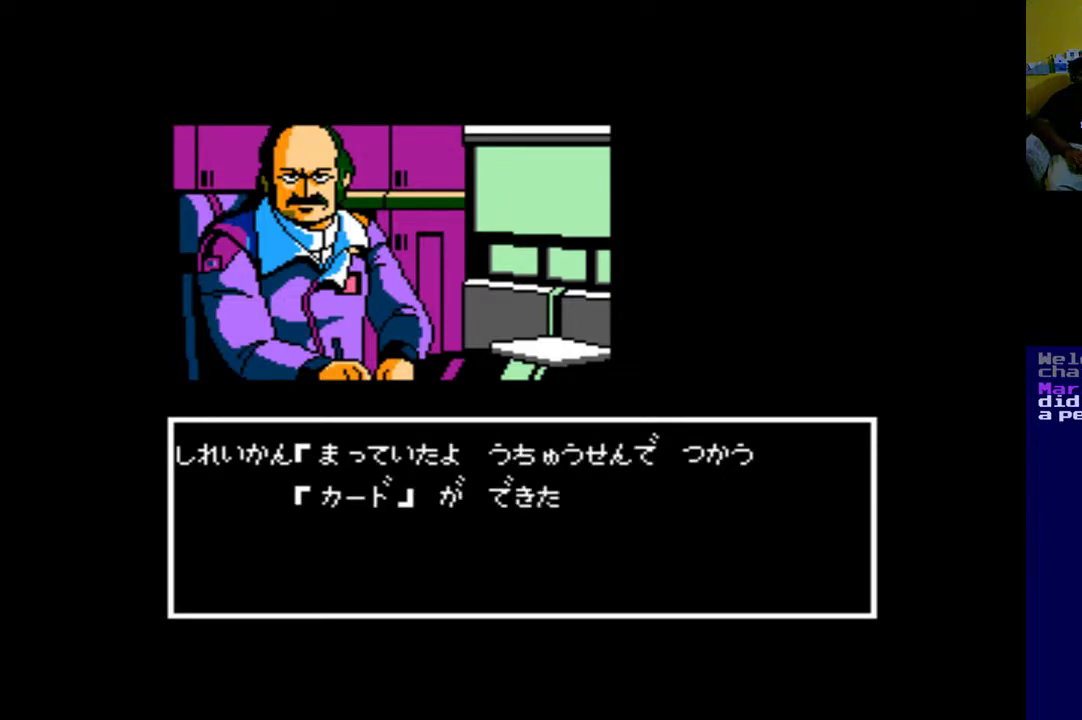
{"buttons": [], "left_stick": "down", "right_stick": "center", "events": [[283, "left_stick", "down"]]}
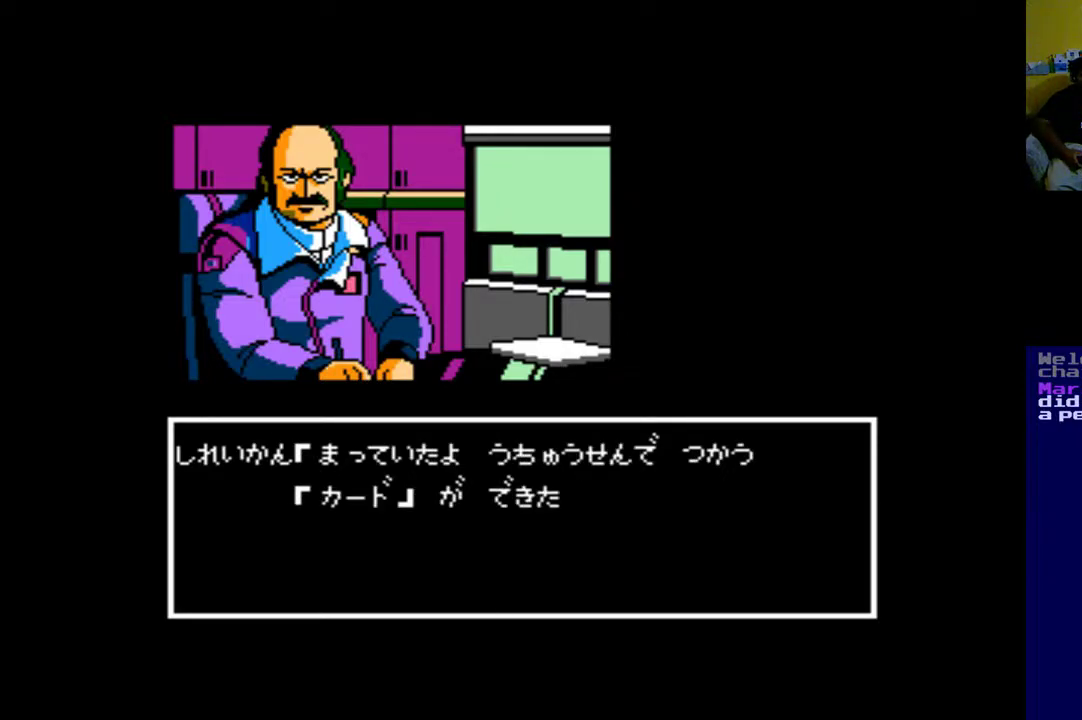
{"buttons": ["B"], "left_stick": "center", "right_stick": "center", "events": [[183, "left_stick", "up"], [350, "left_stick", "center"], [417, "B", "down"]]}
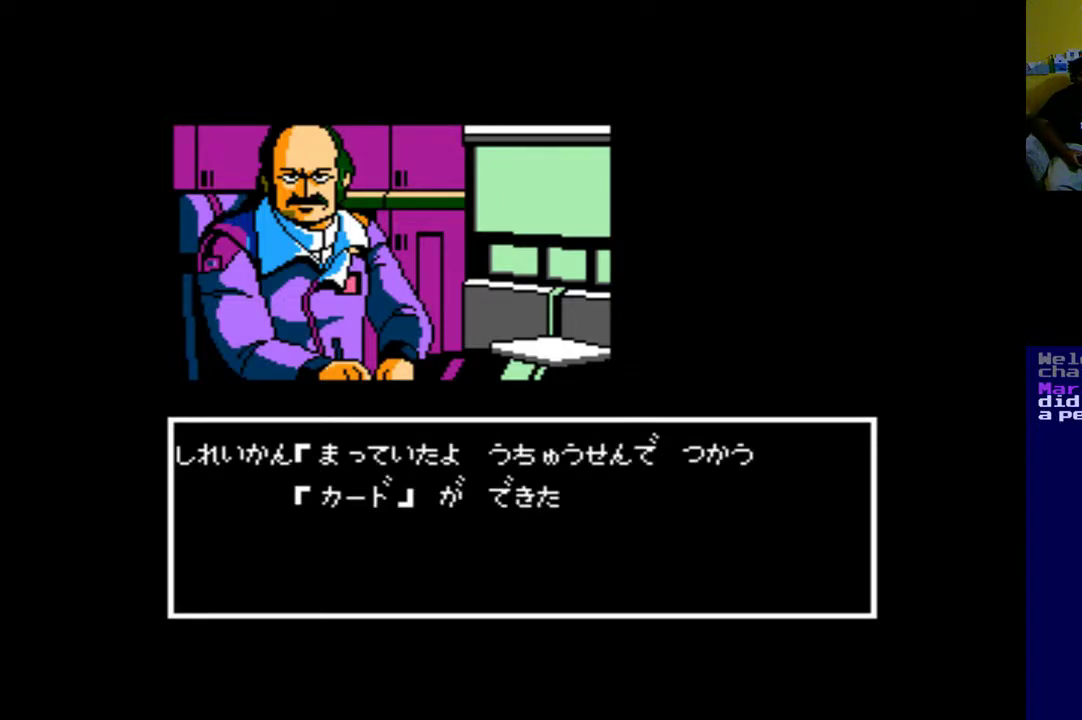
{"buttons": [], "left_stick": "center", "right_stick": "center", "events": [[50, "B", "up"], [83, "left_stick", "up"], [283, "left_stick", "center"]]}
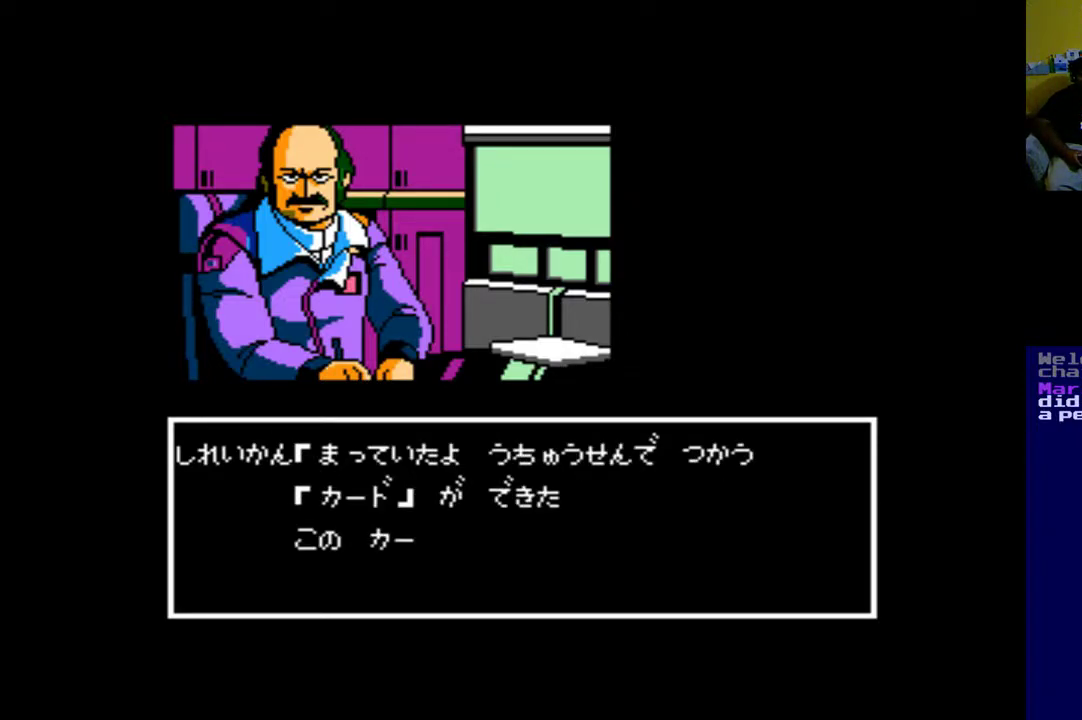
{"buttons": [], "left_stick": "center", "right_stick": "center", "events": [[17, "B", "down"], [450, "B", "up"]]}
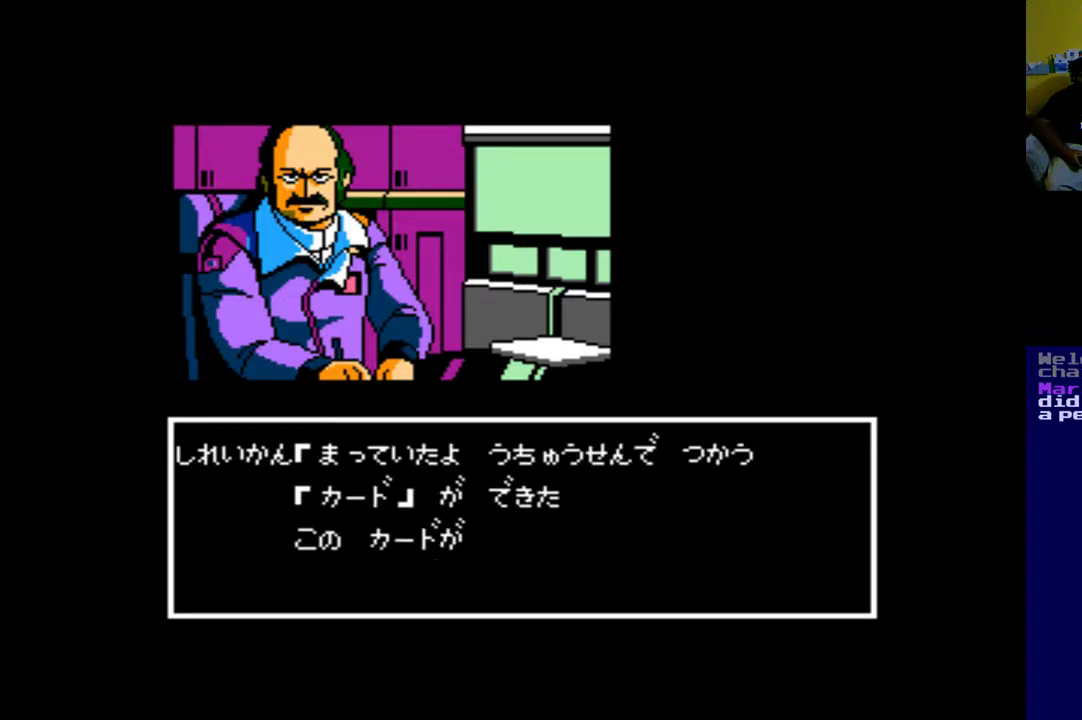
{"buttons": [], "left_stick": "center", "right_stick": "center", "events": [[83, "A", "down"], [283, "A", "up"]]}
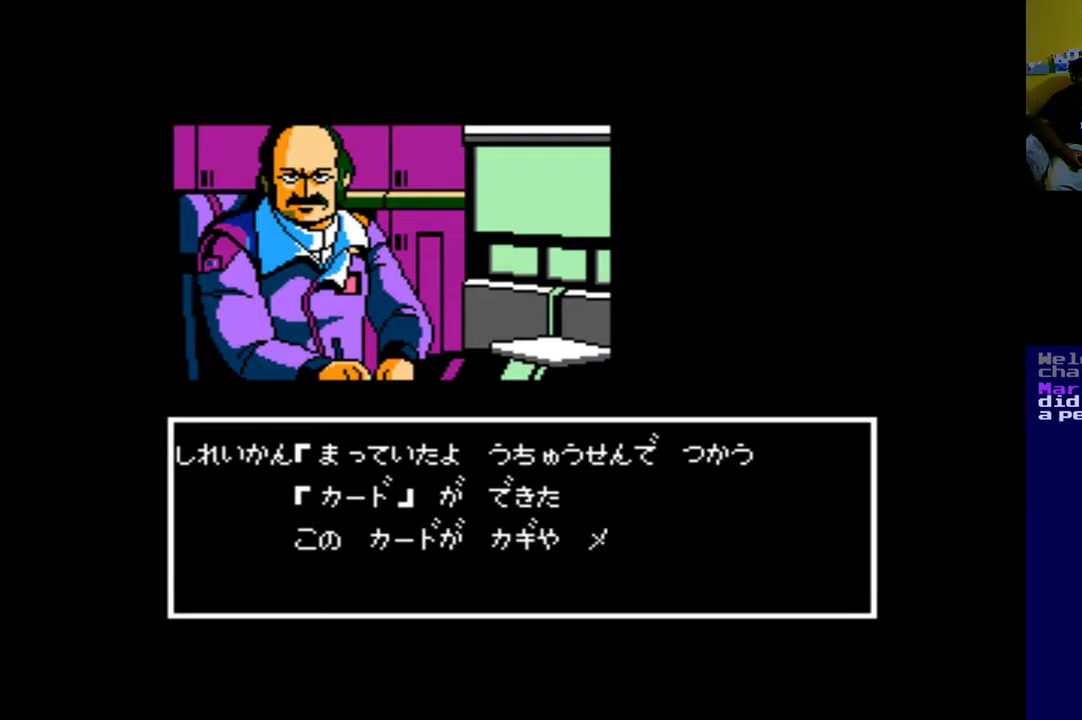
{"buttons": [], "left_stick": "center", "right_stick": "center", "events": [[83, "B", "down"], [250, "B", "up"]]}
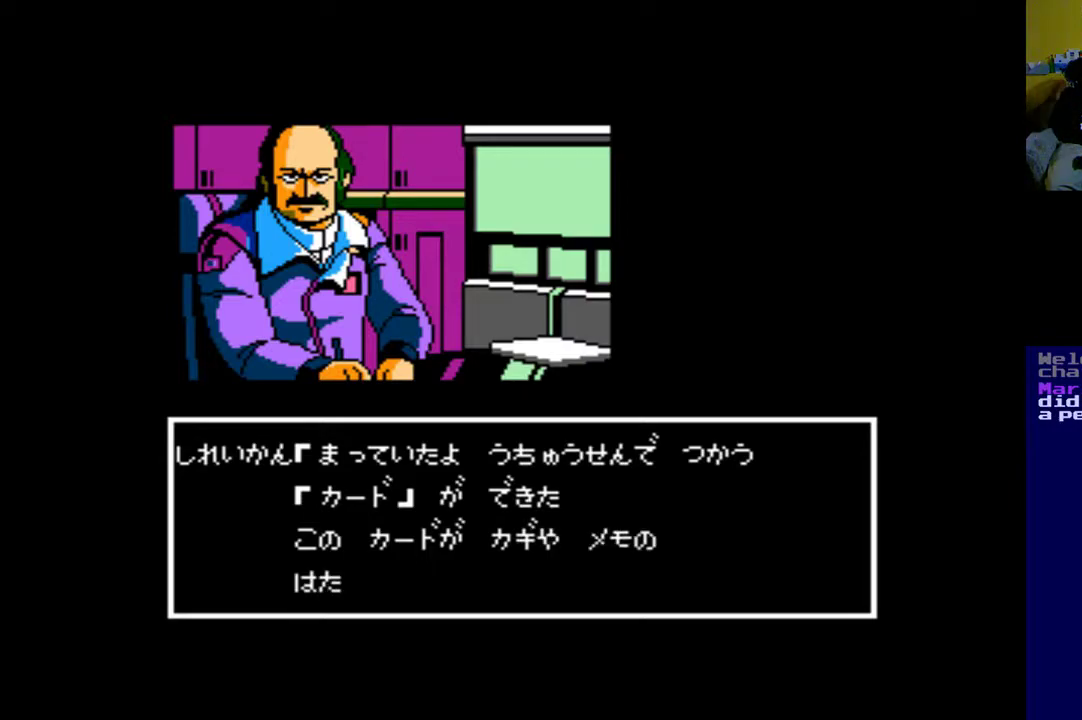
{"buttons": [], "left_stick": "center", "right_stick": "center", "events": [[217, "B", "down"], [350, "B", "up"]]}
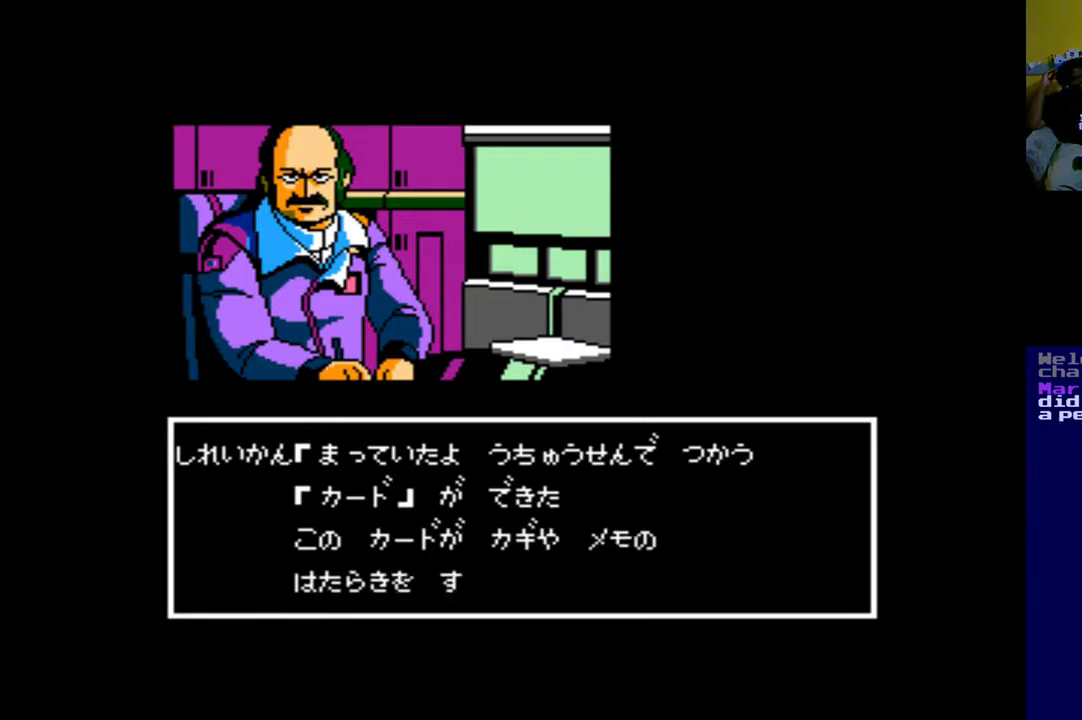
{"buttons": [], "left_stick": "center", "right_stick": "center", "events": []}
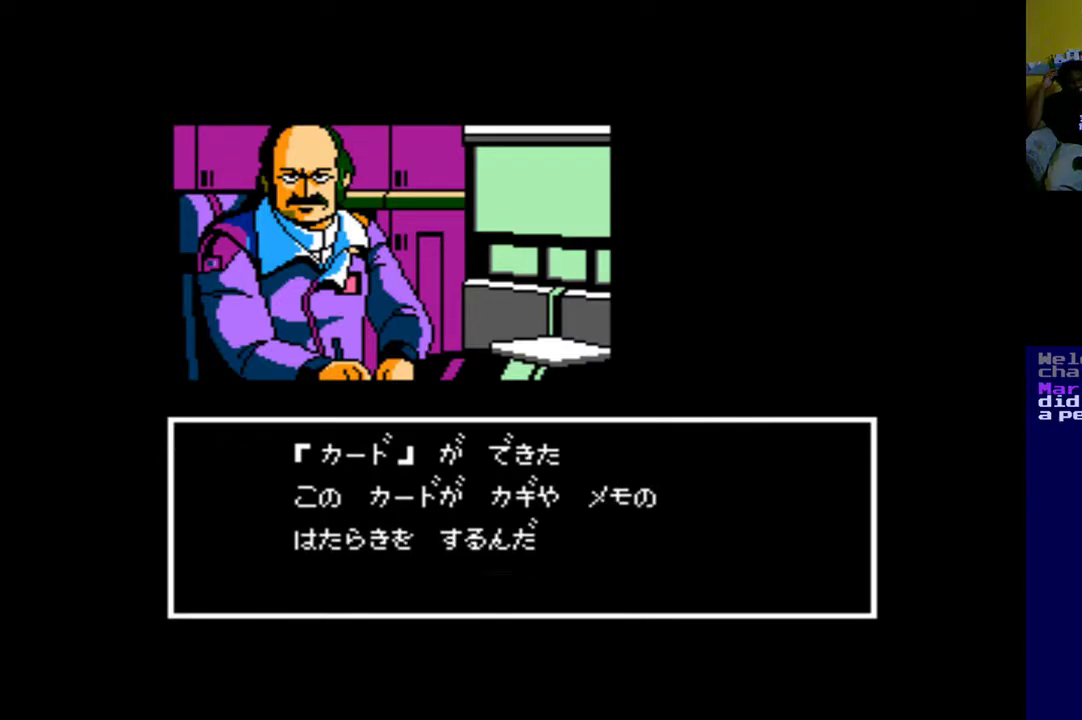
{"buttons": [], "left_stick": "center", "right_stick": "center", "events": [[317, "B", "down"], [483, "B", "up"]]}
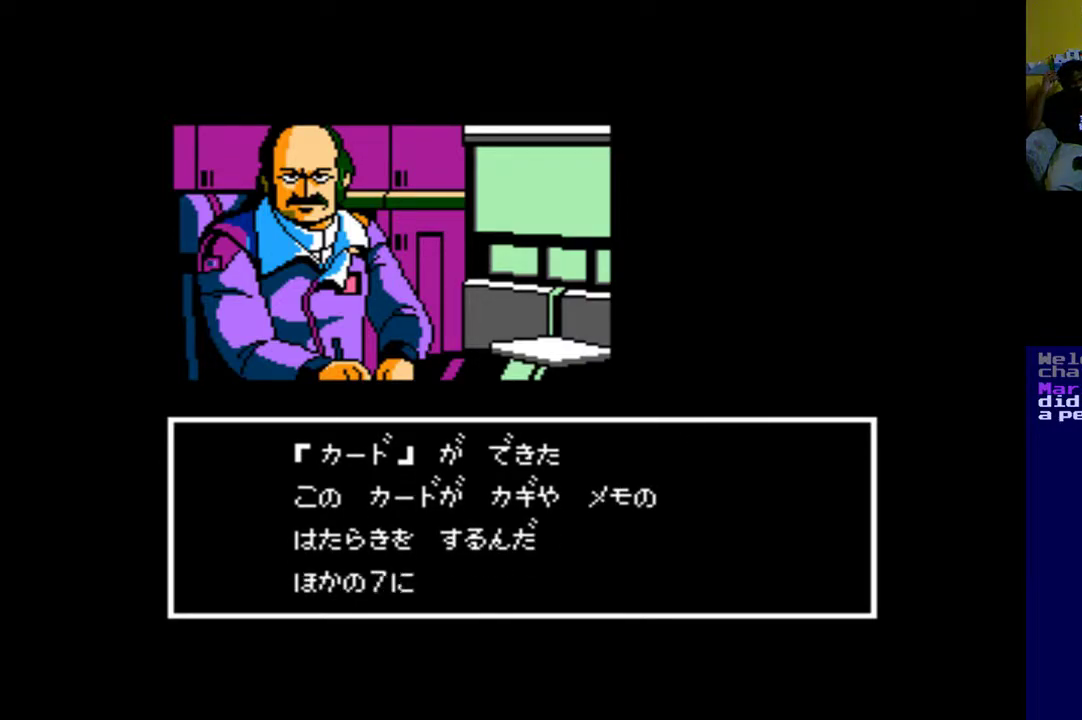
{"buttons": [], "left_stick": "center", "right_stick": "center", "events": [[317, "B", "down"], [483, "B", "up"]]}
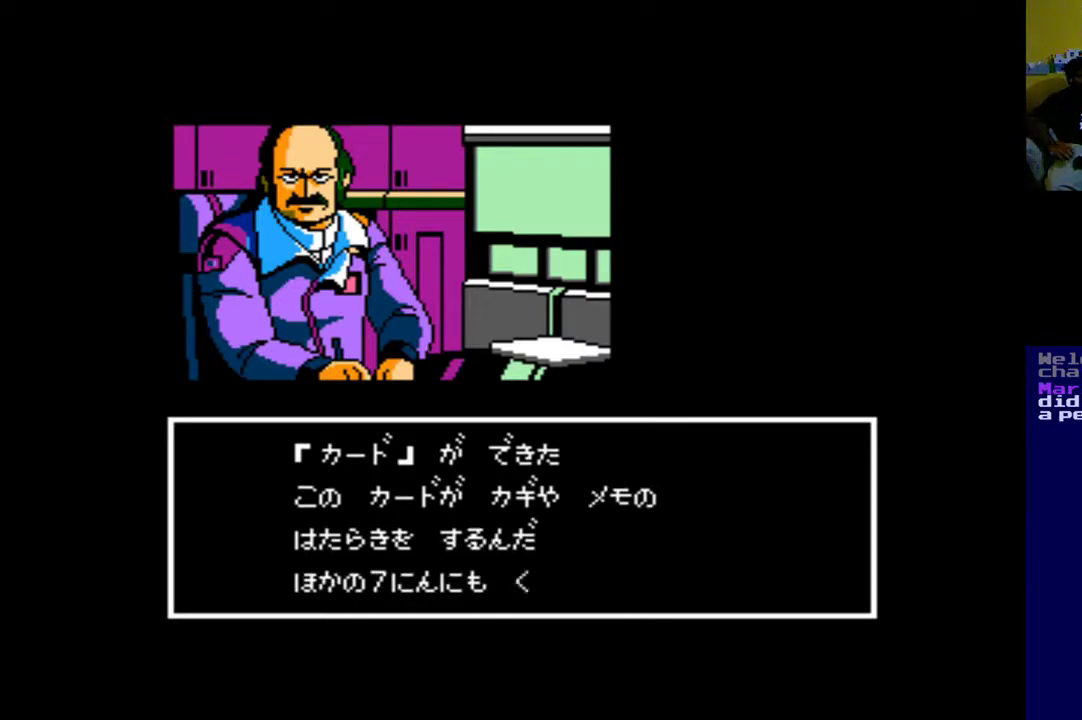
{"buttons": [], "left_stick": "center", "right_stick": "center", "events": [[217, "B", "down"], [350, "B", "up"]]}